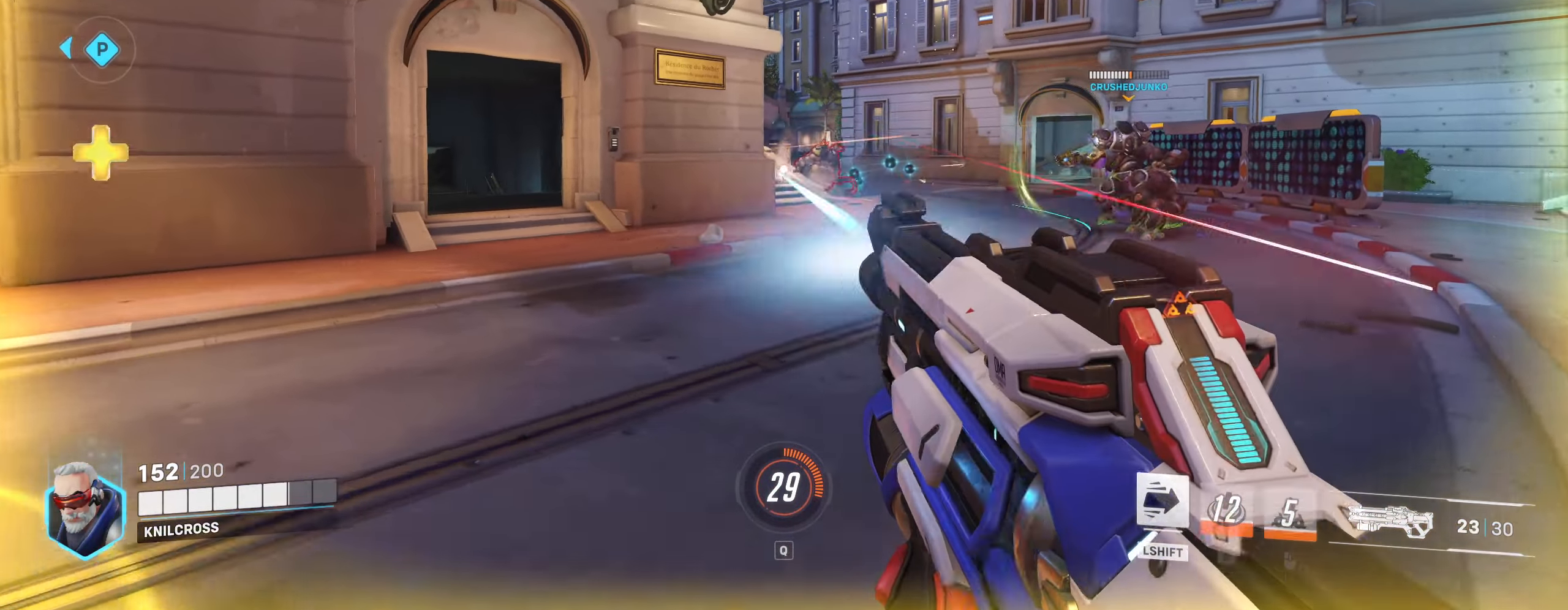
Gameplay with keyboard and mouse; each line is a JSON object with the keys and mouse buttons held at the frame after it. "events" lists presses ("down") and releases ("up") of "a", "alt", "ctrl", "d", "e", "f", "q", "r", "s", "shift", "space", "w", "mouse_left", "mouse_wheel", "mouse_right", "mouse_mb4" and "mouse_mb5" between this image and that frame as [ms after this image, input, new state], when the widget could be followed in between. "mouse_left", "mouse_wheel", "mouse_right", "mouse_mb4", "mouse_mb5" = the "left", "wheel", "right", "mb4", "mb5" buttons of the "mouse" list. No other keys are recorded. "wheel" means that the mouse wheel is clicked or scrolled. Mouse movement is not recorded.
{"keys": ["d", "w"], "mouse": ["left"], "events": [[17, "d", "down"], [50, "s", "down"], [100, "mouse_left", "down"], [183, "s", "up"]]}
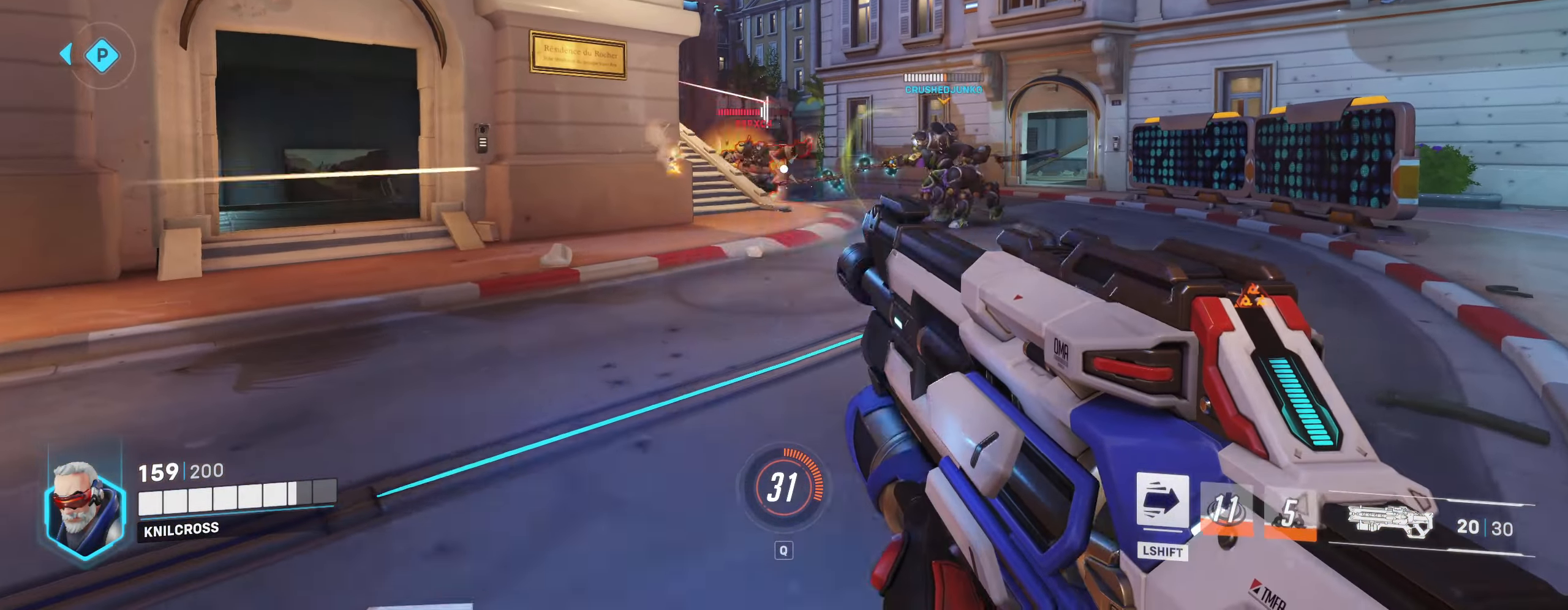
{"keys": ["d", "w"], "mouse": [], "events": [[183, "w", "up"], [317, "d", "up"], [333, "mouse_left", "up"], [400, "d", "down"], [467, "w", "down"]]}
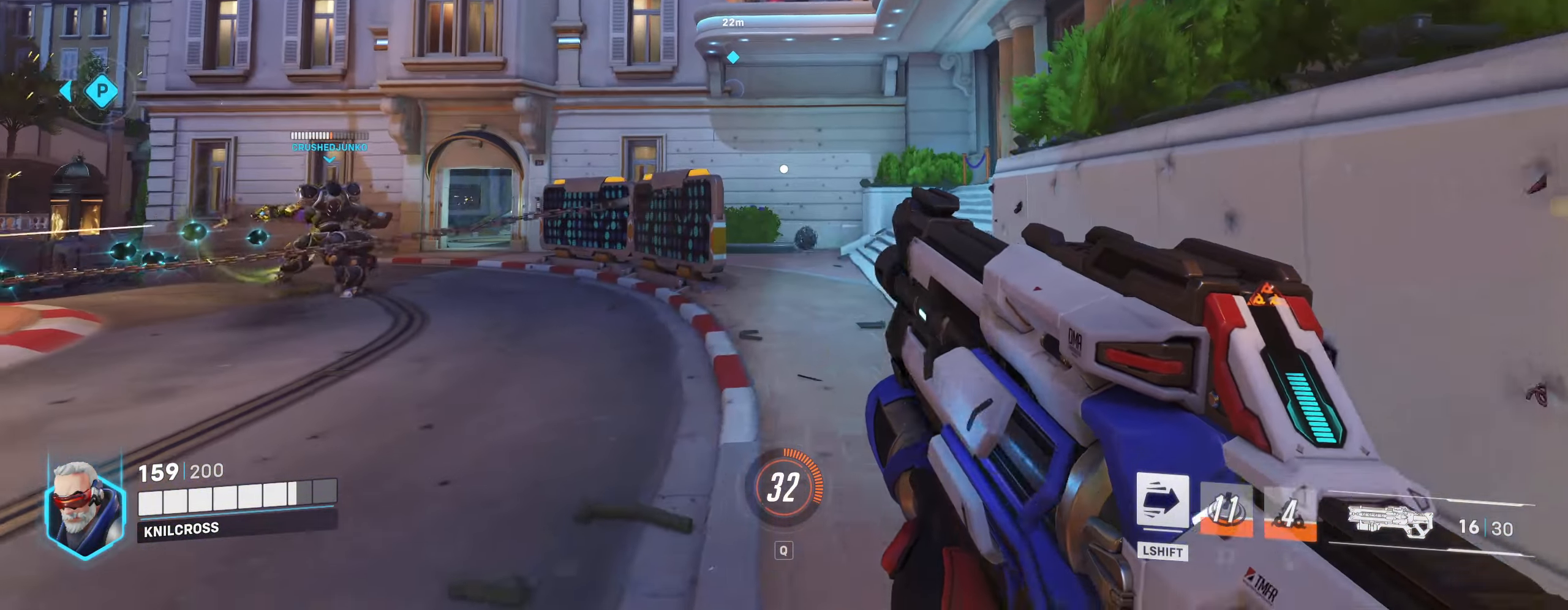
{"keys": ["shift", "w"], "mouse": [], "events": [[433, "d", "up"], [433, "shift", "down"]]}
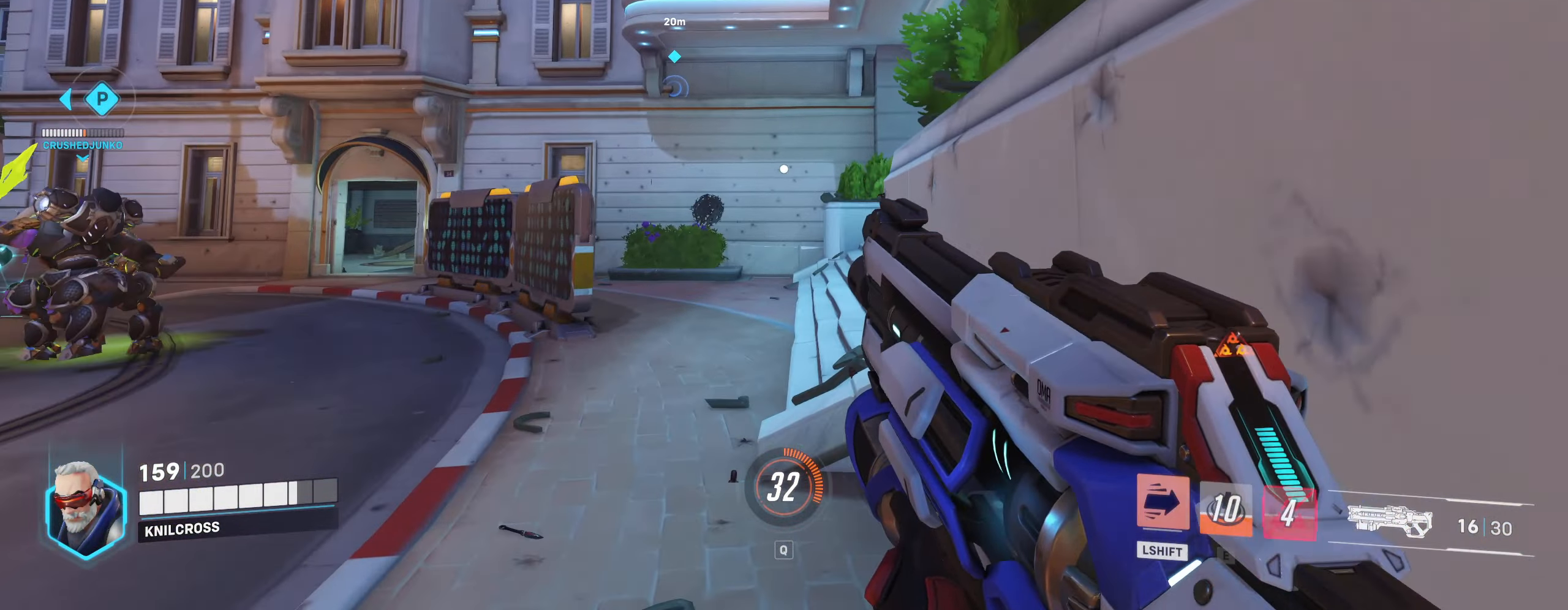
{"keys": ["shift", "w"], "mouse": [], "events": []}
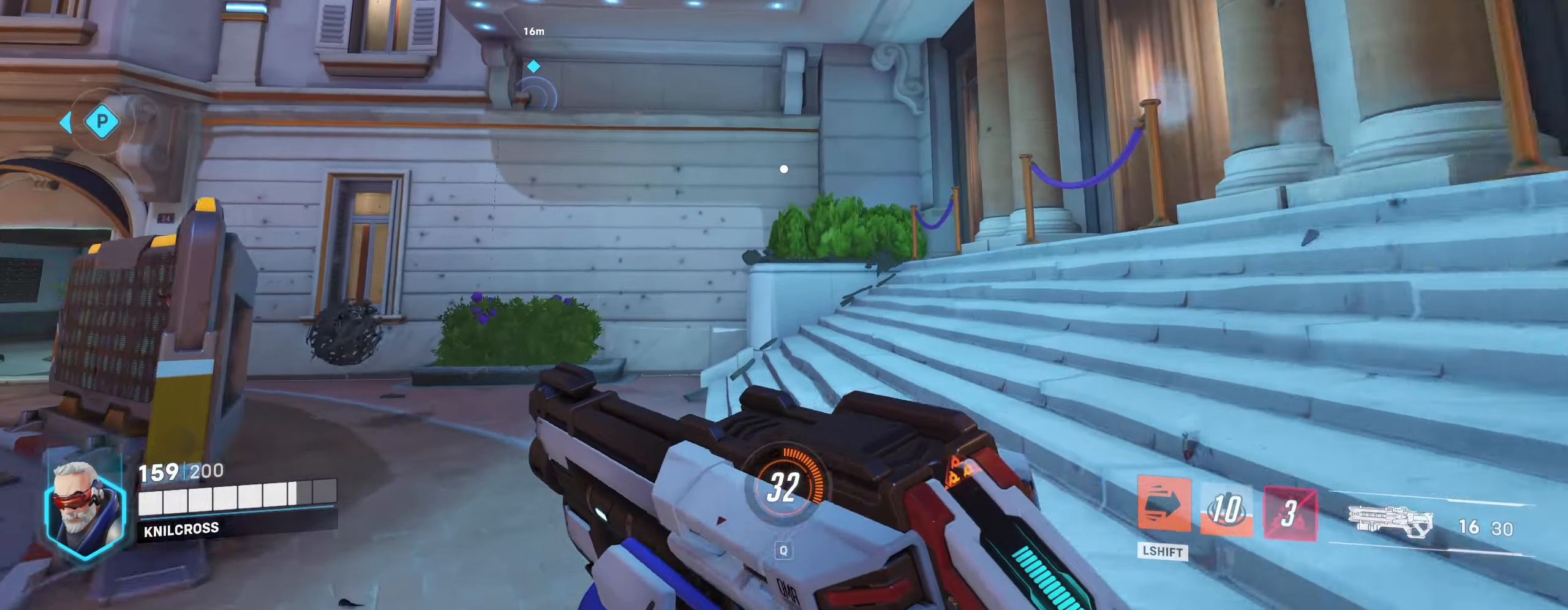
{"keys": ["shift", "w"], "mouse": [], "events": []}
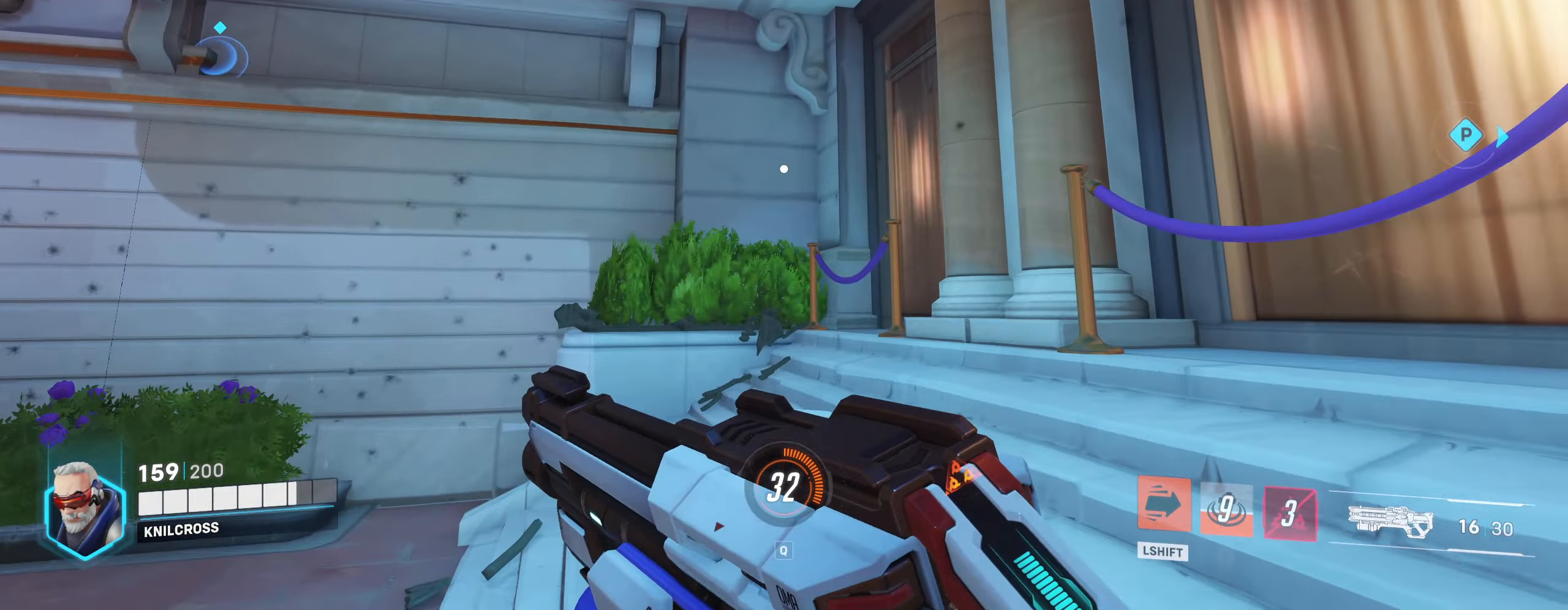
{"keys": ["d"], "mouse": [], "events": [[417, "d", "down"], [484, "shift", "up"], [484, "w", "up"]]}
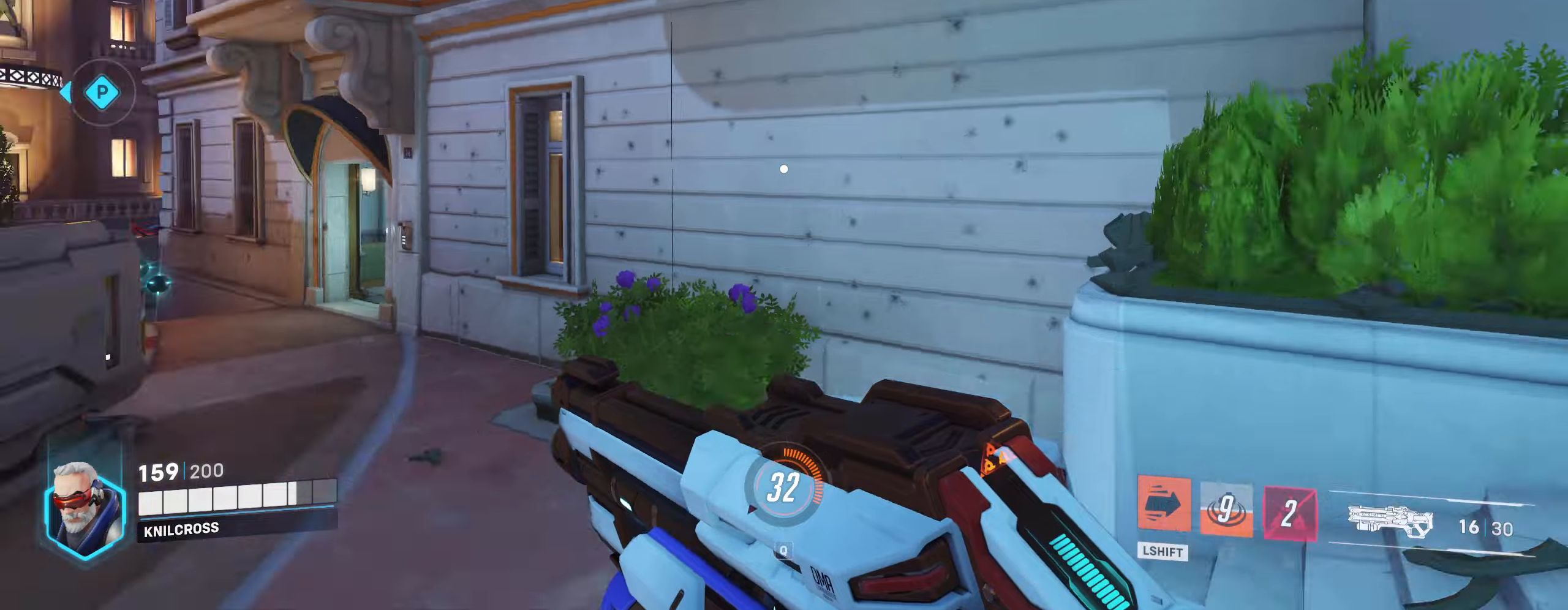
{"keys": ["d", "s"], "mouse": ["left"], "events": [[67, "space", "down"], [184, "s", "down"], [184, "space", "up"], [450, "mouse_left", "down"]]}
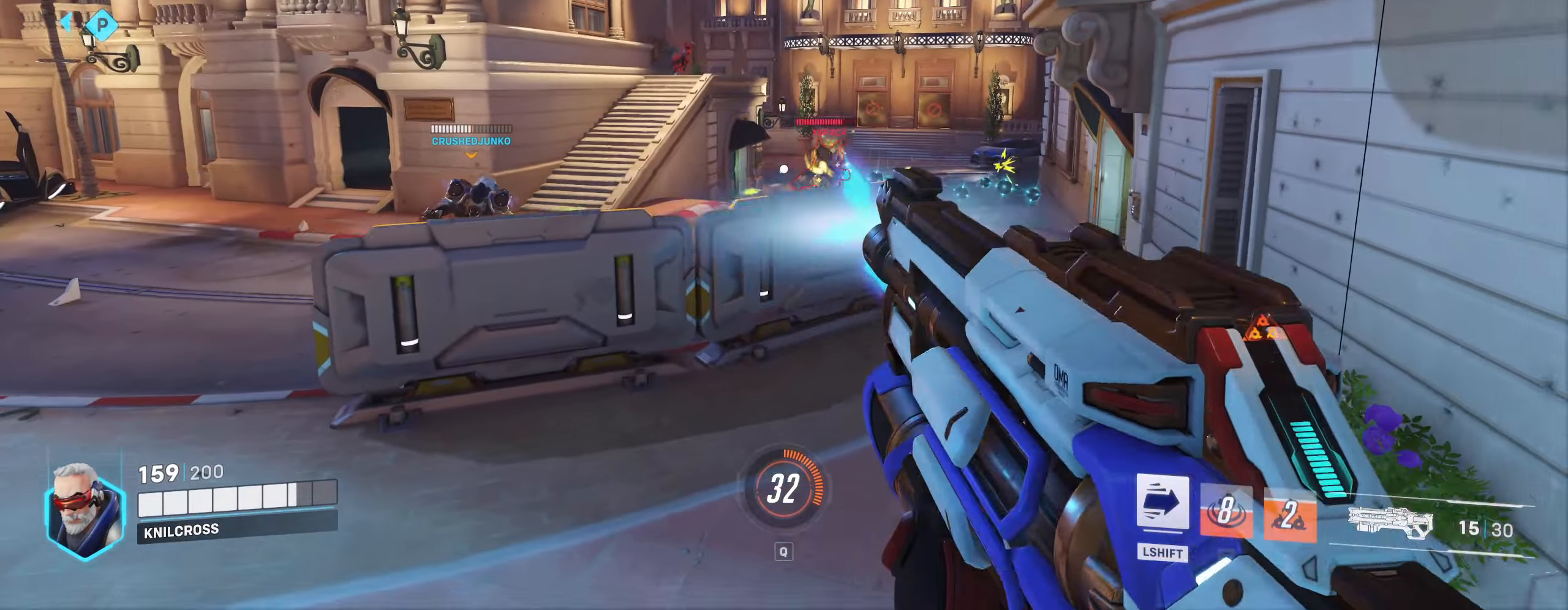
{"keys": ["w"], "mouse": ["left"], "events": [[200, "s", "up"], [350, "w", "down"], [417, "d", "up"]]}
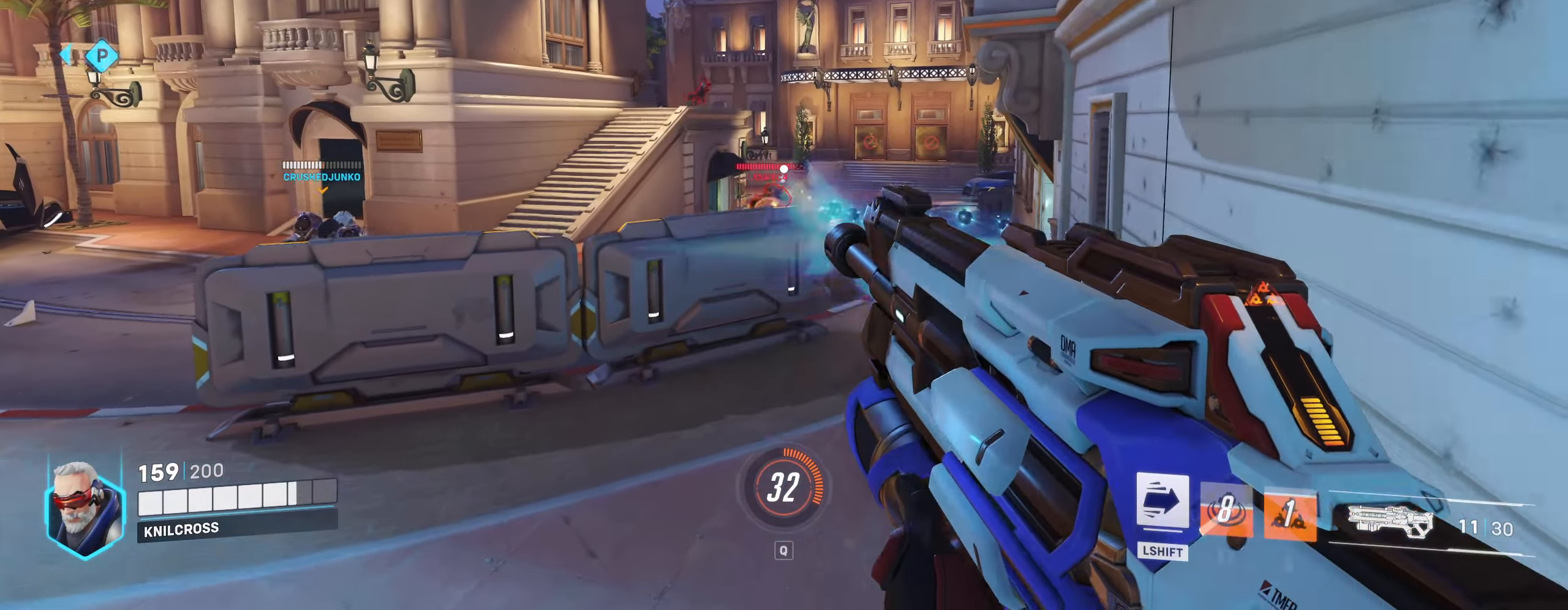
{"keys": ["a", "w"], "mouse": ["left"], "events": [[34, "w", "up"], [217, "a", "down"], [217, "s", "down"], [300, "s", "up"], [350, "w", "down"]]}
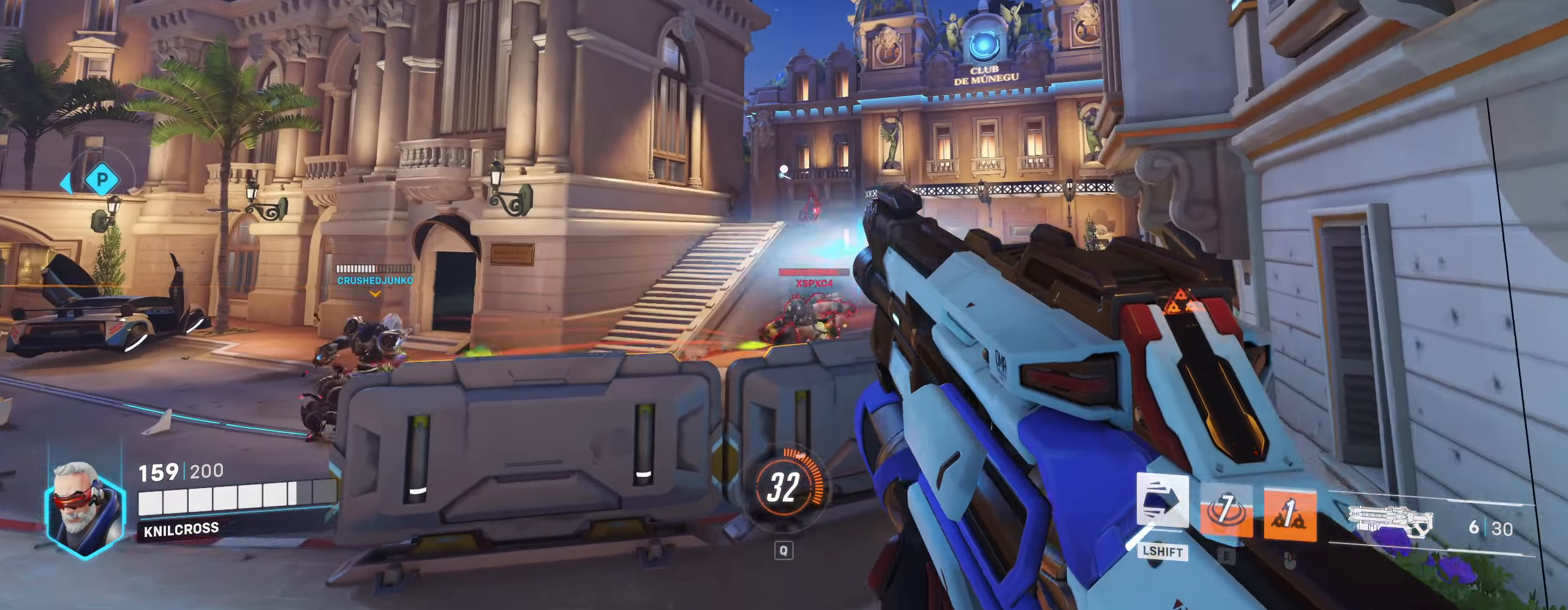
{"keys": ["a", "w"], "mouse": ["left"], "events": [[17, "a", "up"], [67, "w", "up"], [134, "a", "down"], [267, "w", "down"], [284, "a", "up"], [367, "a", "down"]]}
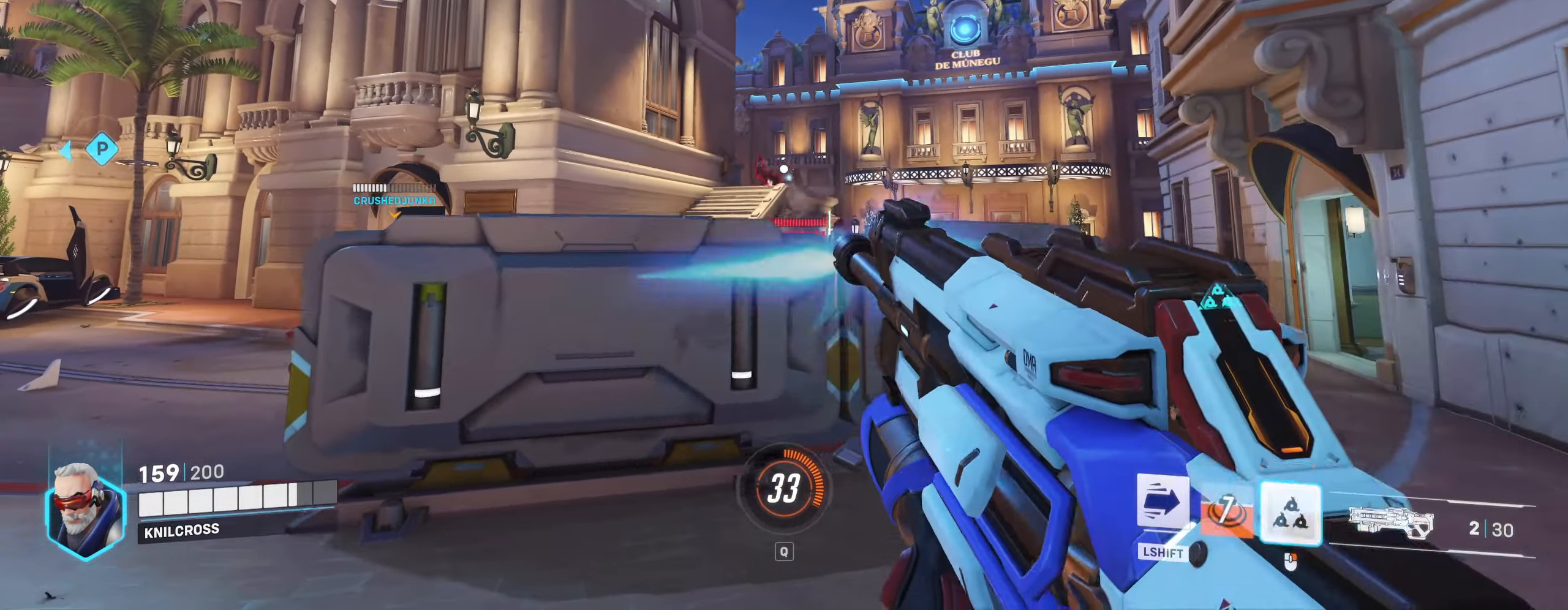
{"keys": [], "mouse": ["left"], "events": [[17, "w", "up"], [384, "a", "up"]]}
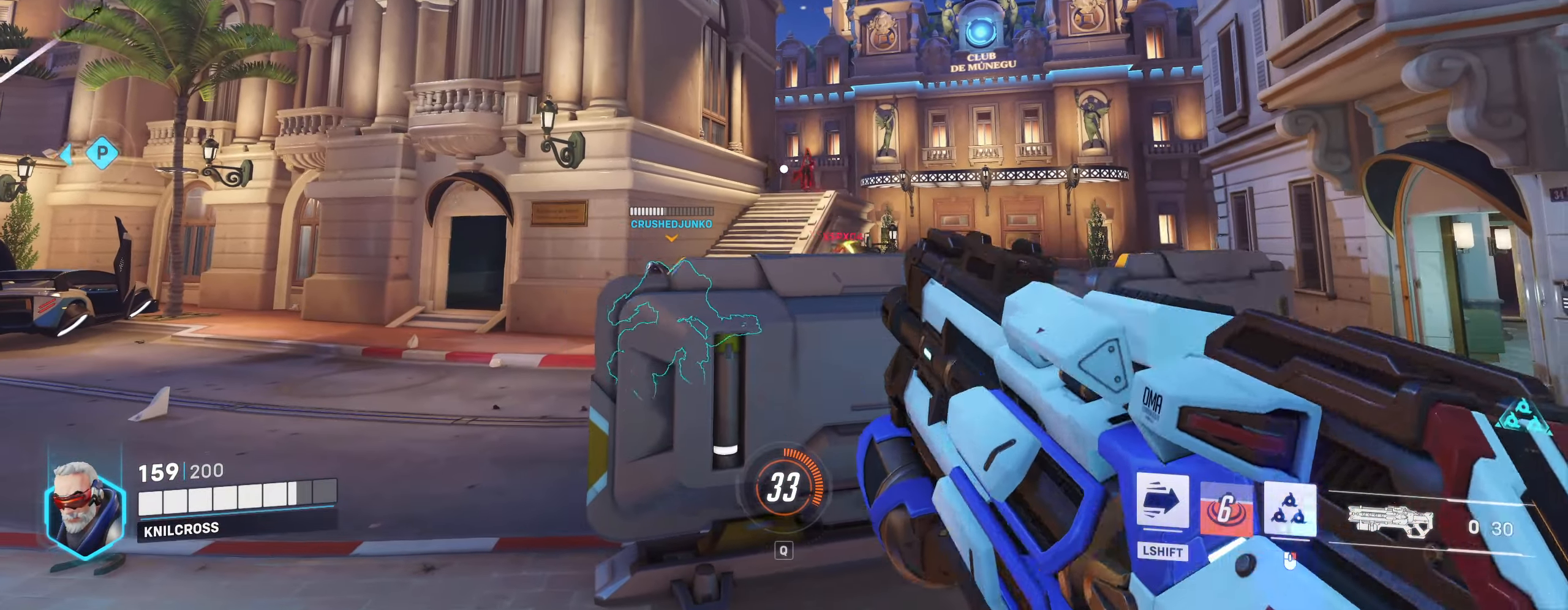
{"keys": ["d"], "mouse": ["left", "right"], "events": [[184, "d", "down"], [184, "s", "down"], [217, "d", "up"], [217, "mouse_left", "up"], [334, "d", "down"], [350, "mouse_left", "down"], [367, "s", "up"], [417, "mouse_right", "down"]]}
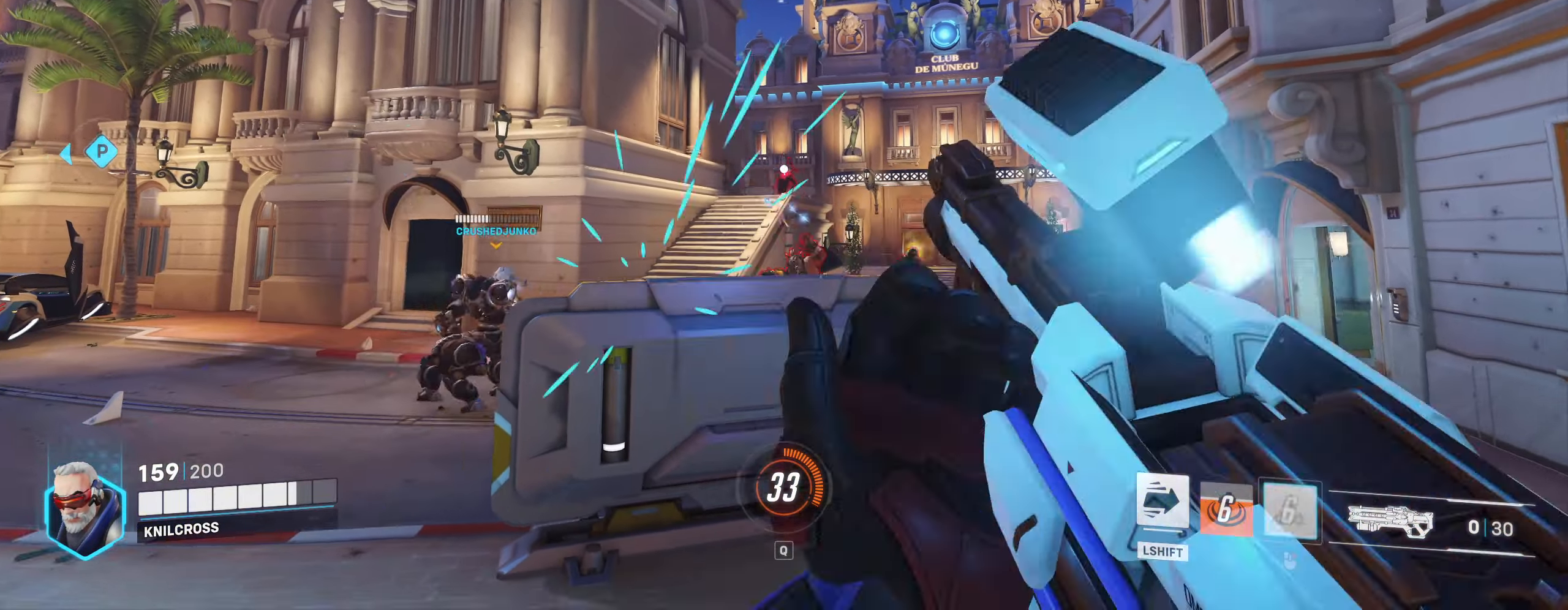
{"keys": ["d"], "mouse": [], "events": [[17, "mouse_left", "up"], [84, "d", "up"], [84, "mouse_right", "up"], [200, "d", "down"]]}
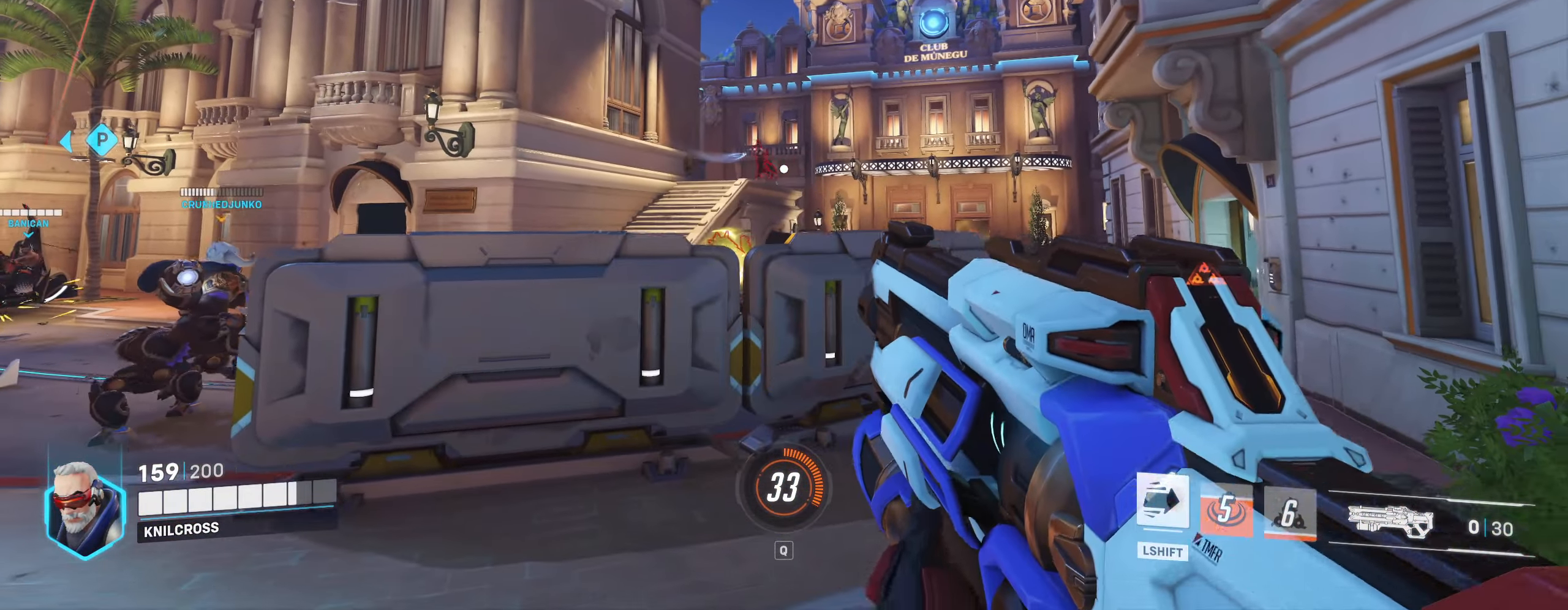
{"keys": ["a"], "mouse": ["left"], "events": [[17, "d", "up"], [67, "a", "down"], [284, "space", "down"], [317, "mouse_left", "down"], [400, "space", "up"]]}
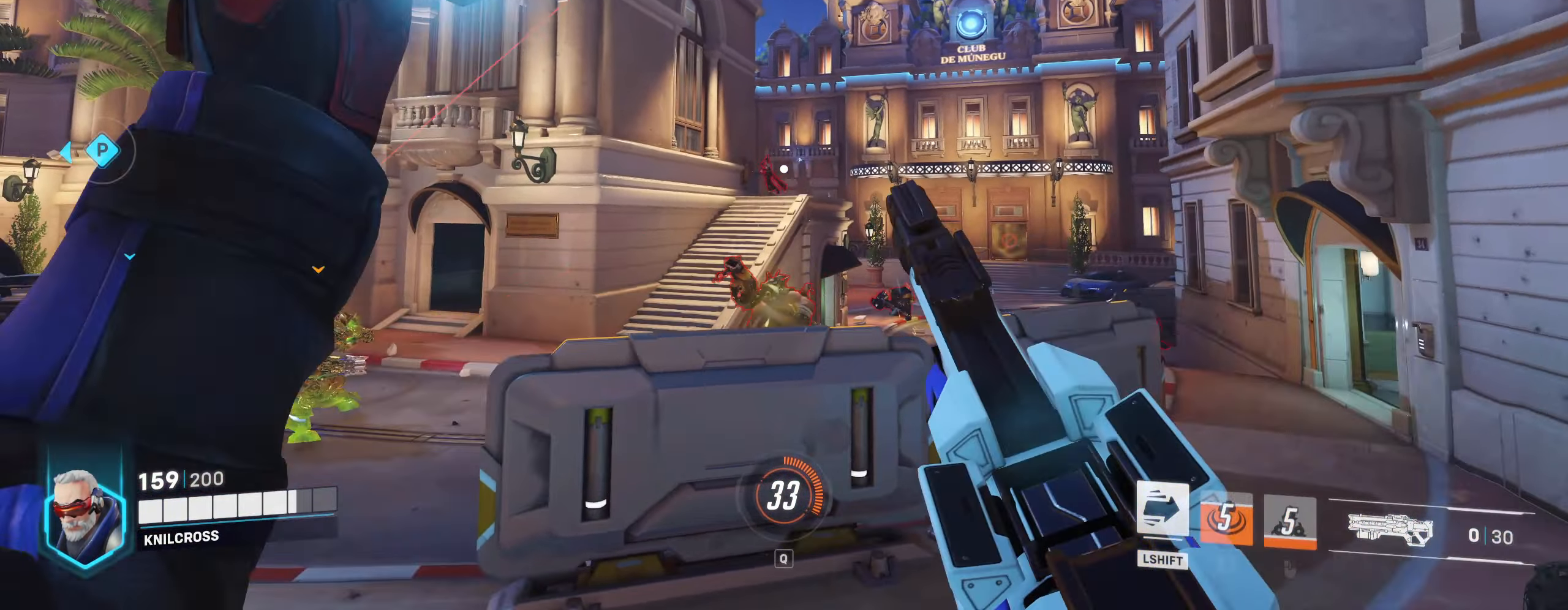
{"keys": ["a", "w"], "mouse": ["left"], "events": [[467, "w", "down"]]}
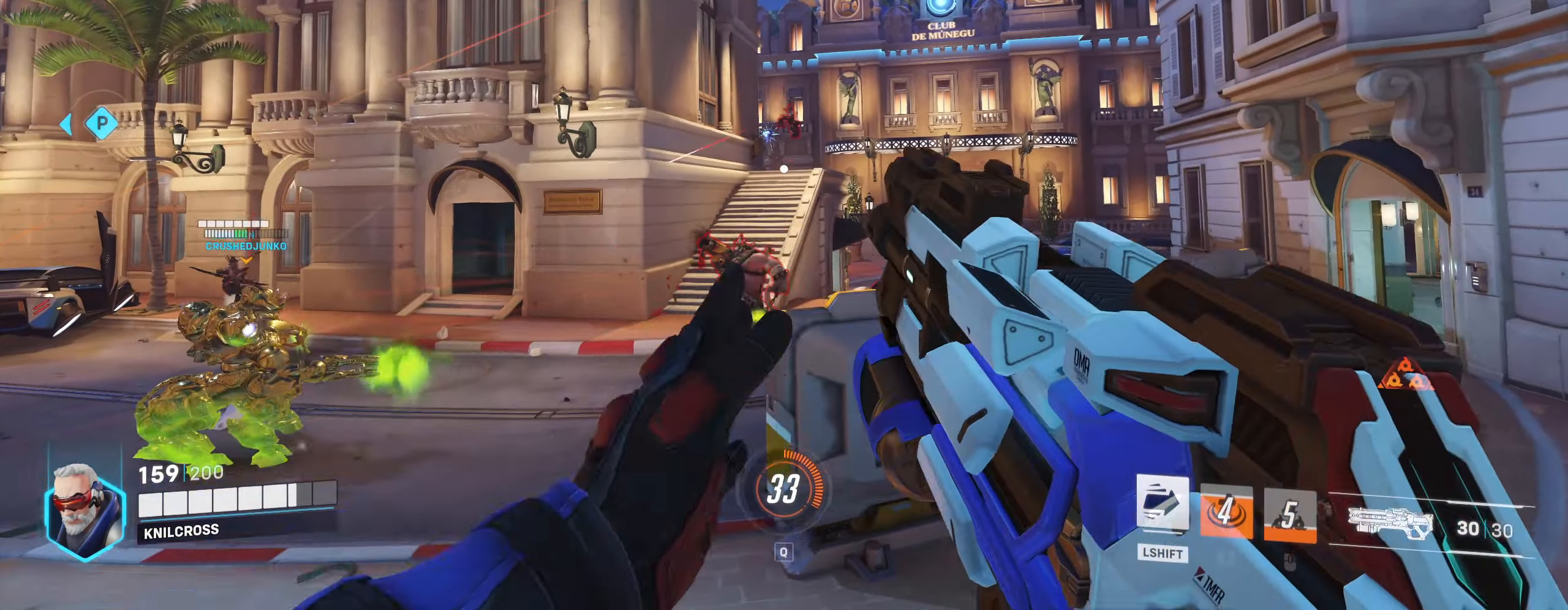
{"keys": ["a", "w"], "mouse": ["left"], "events": []}
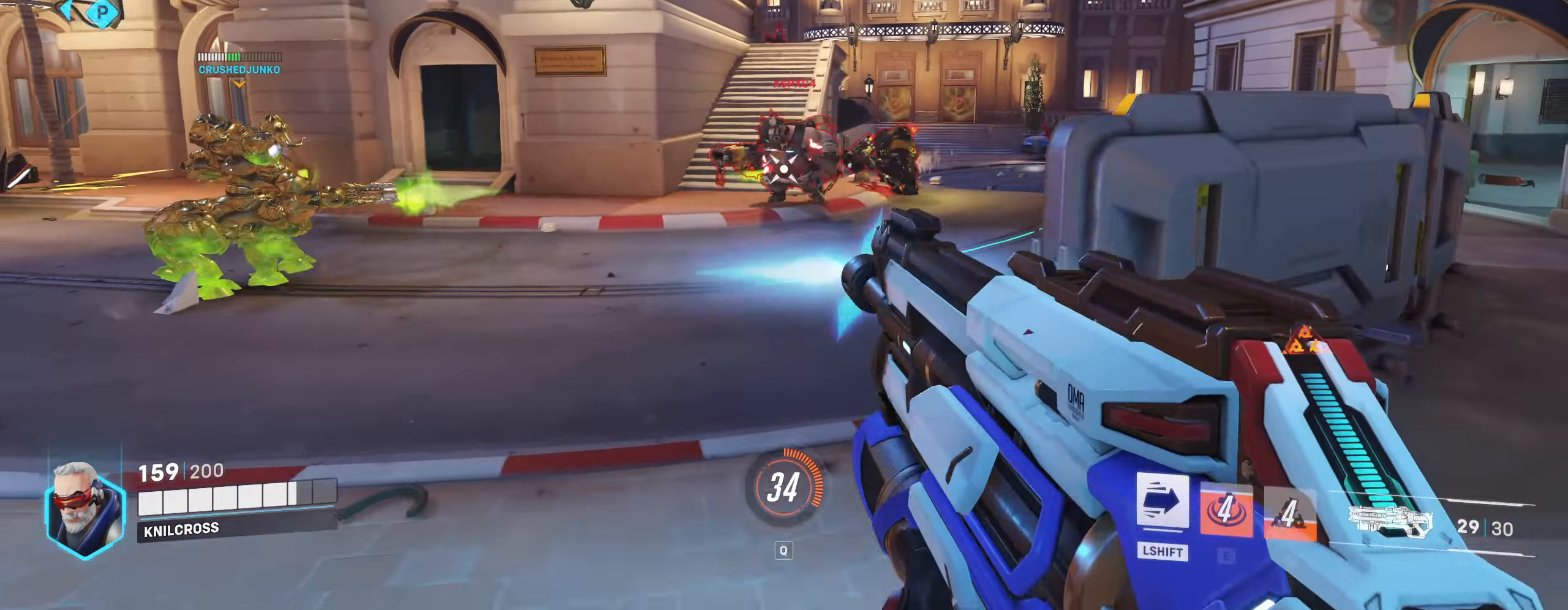
{"keys": ["s"], "mouse": ["left"], "events": [[17, "a", "up"], [51, "a", "down"], [151, "w", "up"], [301, "s", "down"], [451, "a", "up"]]}
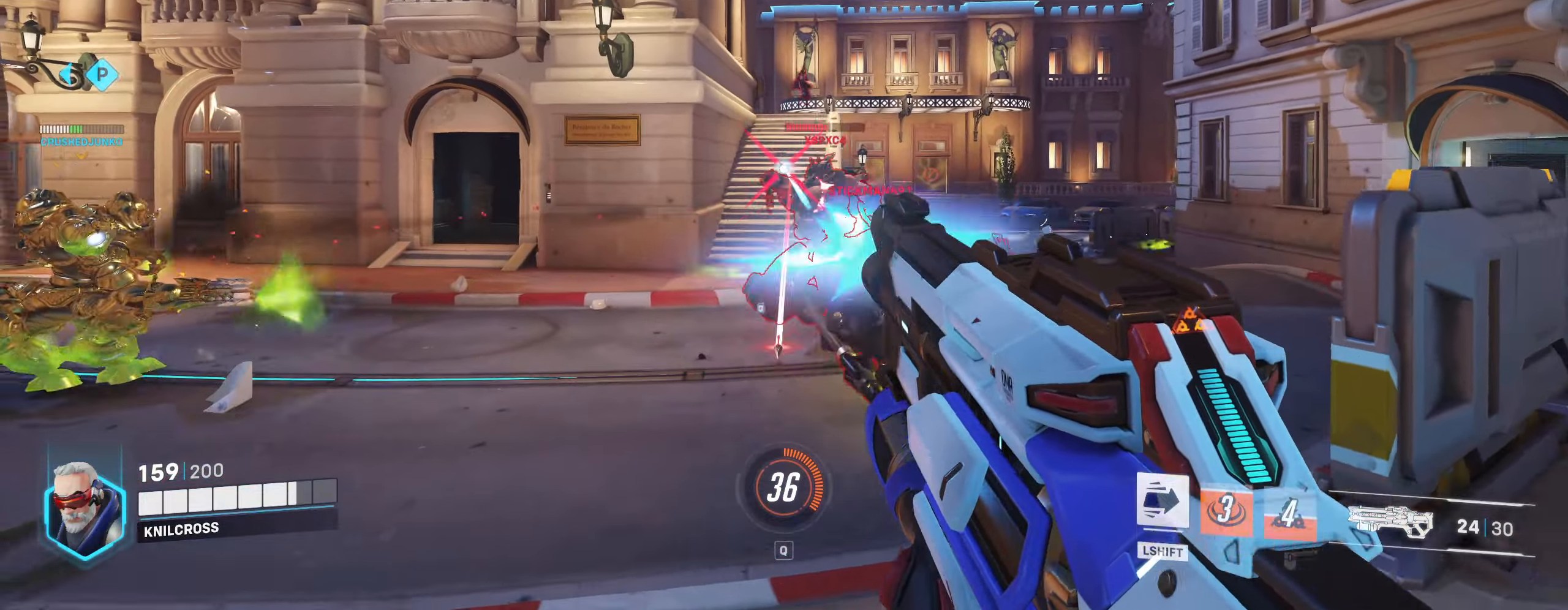
{"keys": ["d", "space"], "mouse": ["left"], "events": [[183, "d", "down"], [250, "mouse_right", "down"], [333, "s", "up"], [350, "space", "down"], [466, "mouse_right", "up"]]}
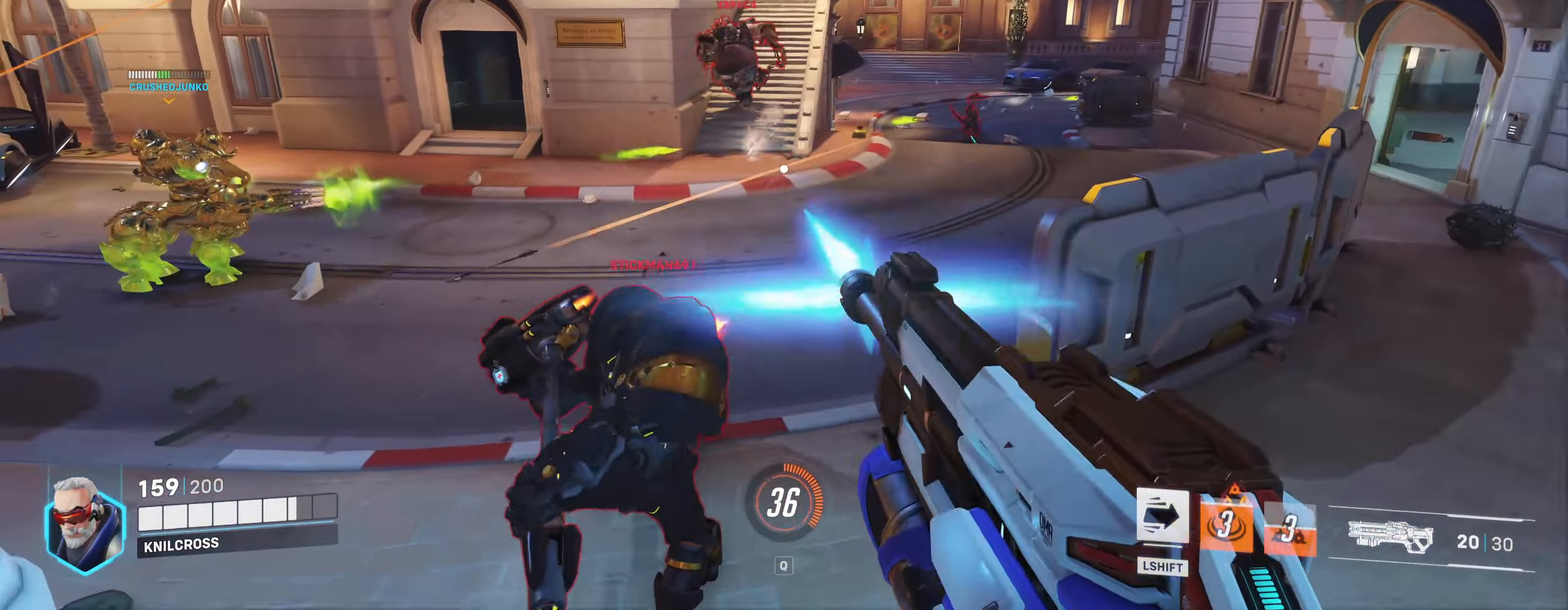
{"keys": ["d"], "mouse": ["left"], "events": [[16, "space", "up"], [83, "mouse_right", "down"], [283, "mouse_right", "up"]]}
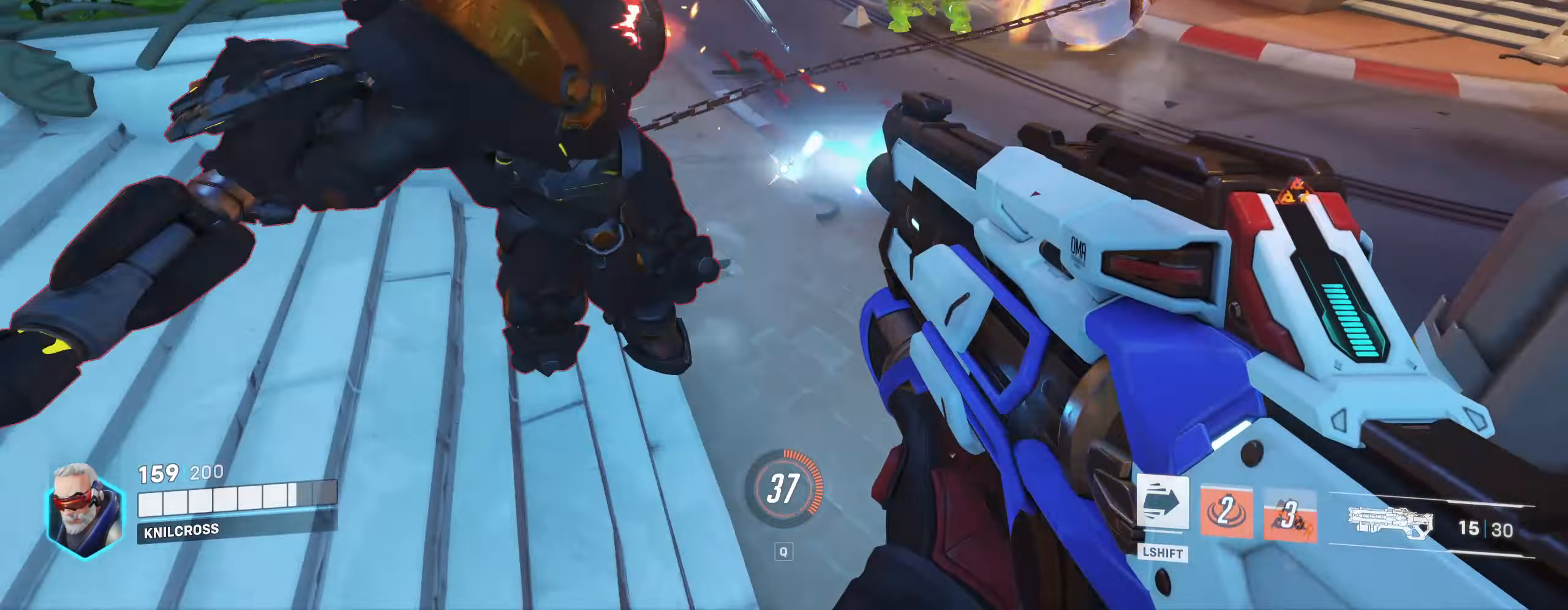
{"keys": ["d", "s"], "mouse": ["left"], "events": [[316, "s", "down"]]}
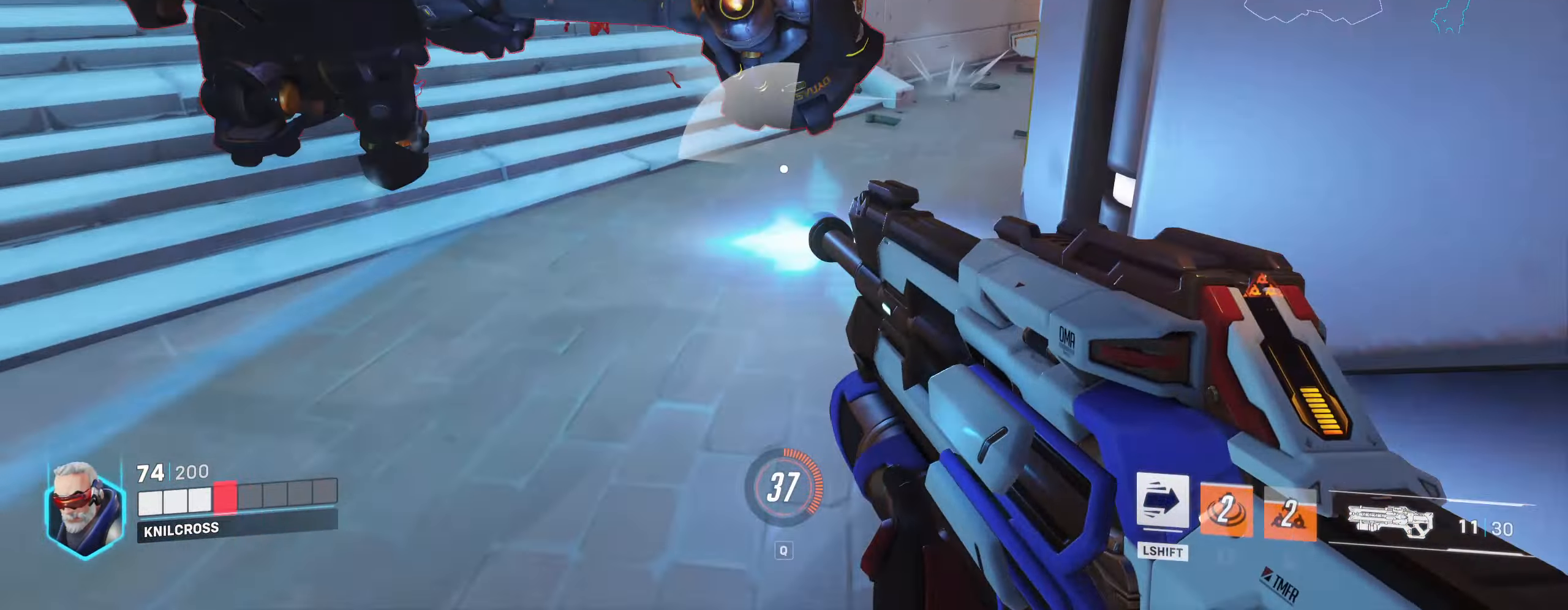
{"keys": ["shift", "w"], "mouse": [], "events": [[33, "s", "up"], [50, "w", "down"], [83, "mouse_left", "up"], [100, "d", "up"], [116, "shift", "down"]]}
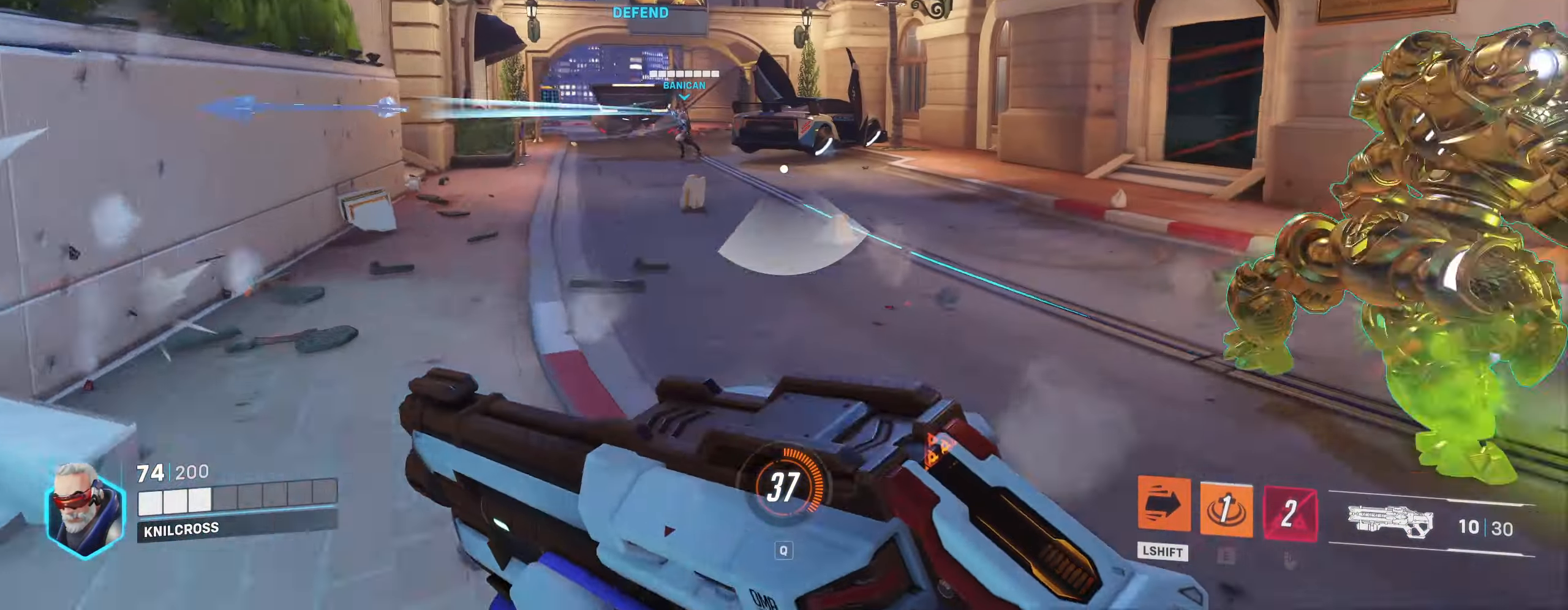
{"keys": ["shift", "w"], "mouse": [], "events": []}
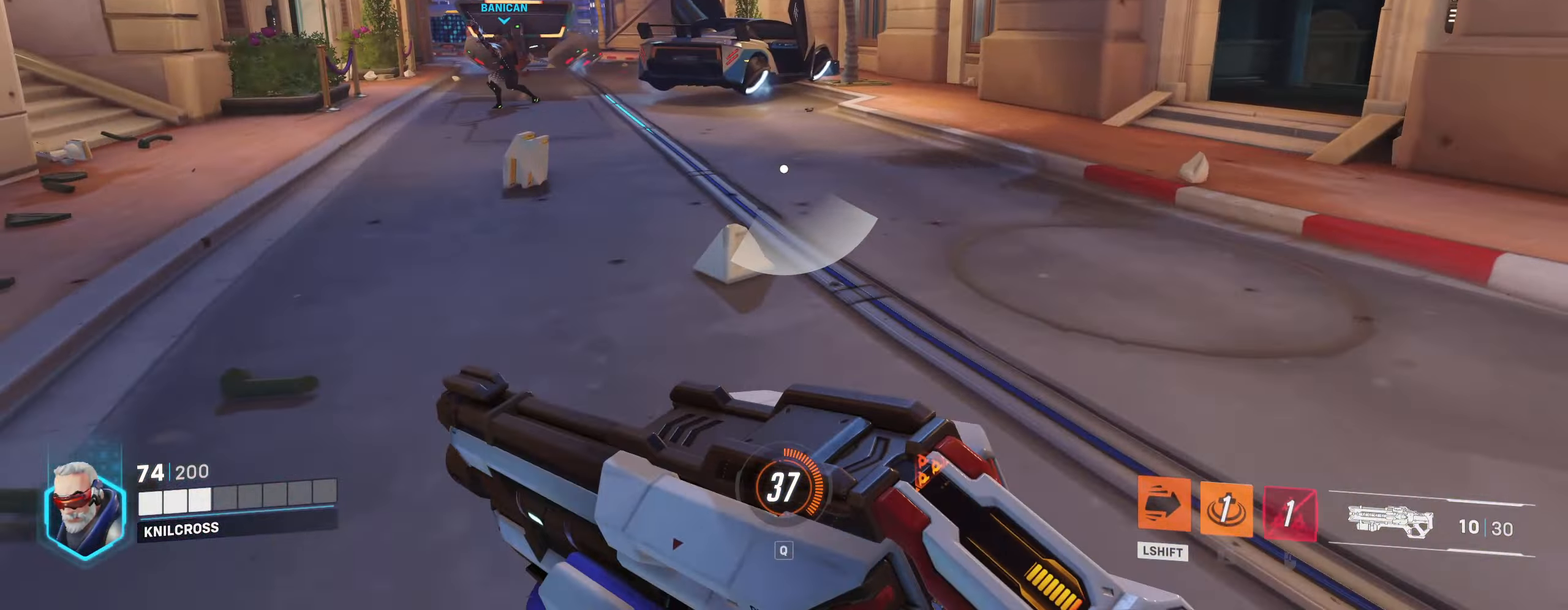
{"keys": ["shift", "w"], "mouse": [], "events": []}
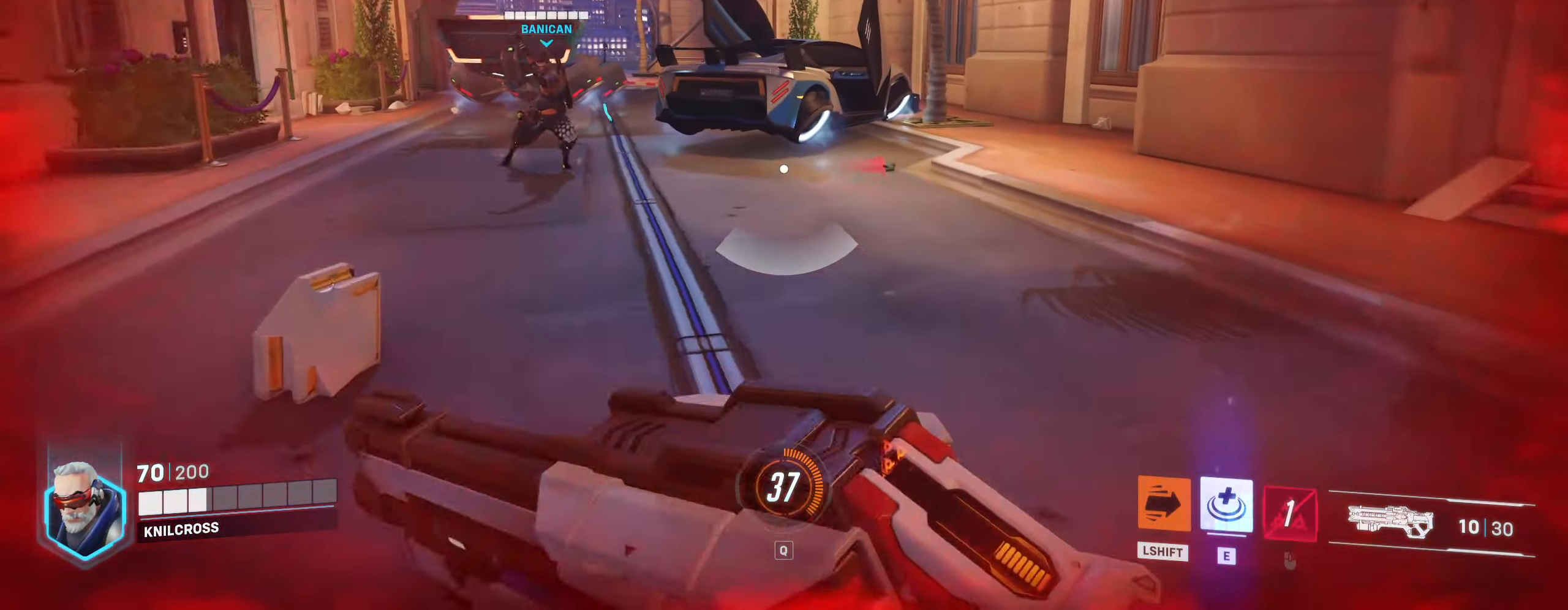
{"keys": ["shift", "w"], "mouse": [], "events": []}
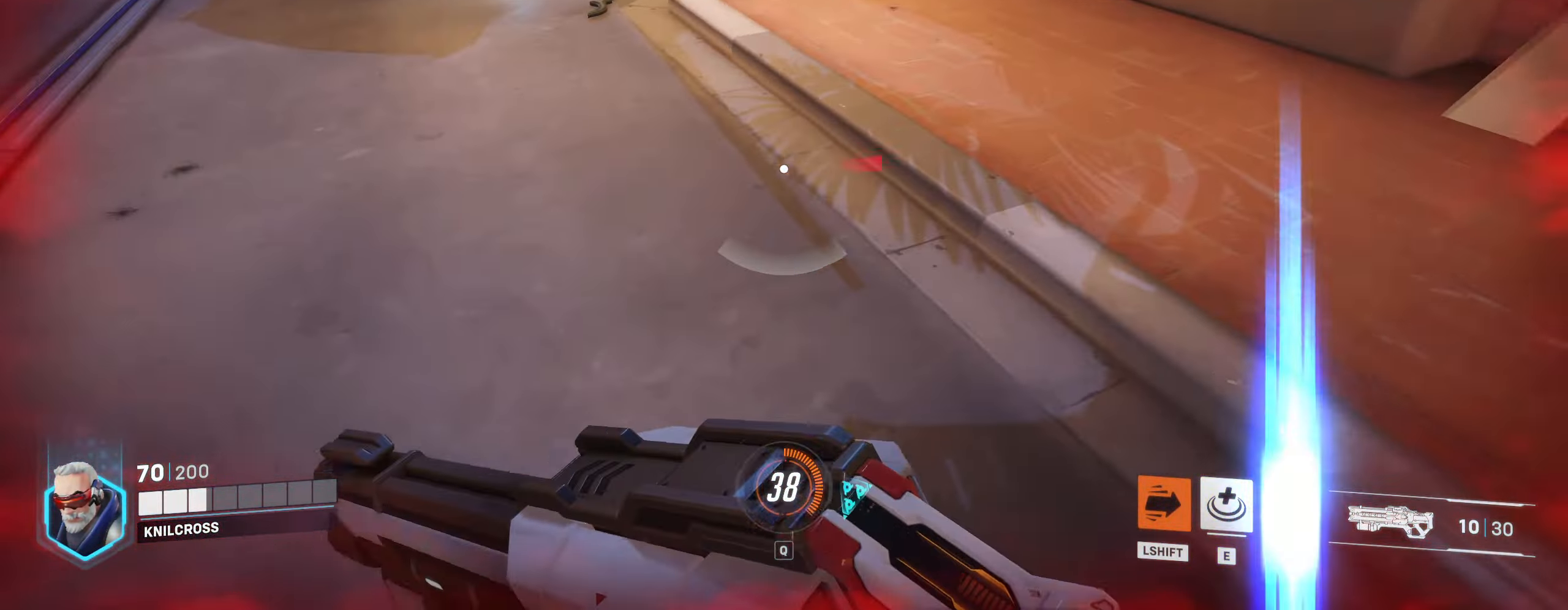
{"keys": ["shift", "w"], "mouse": [], "events": [[50, "space", "down"], [216, "space", "up"]]}
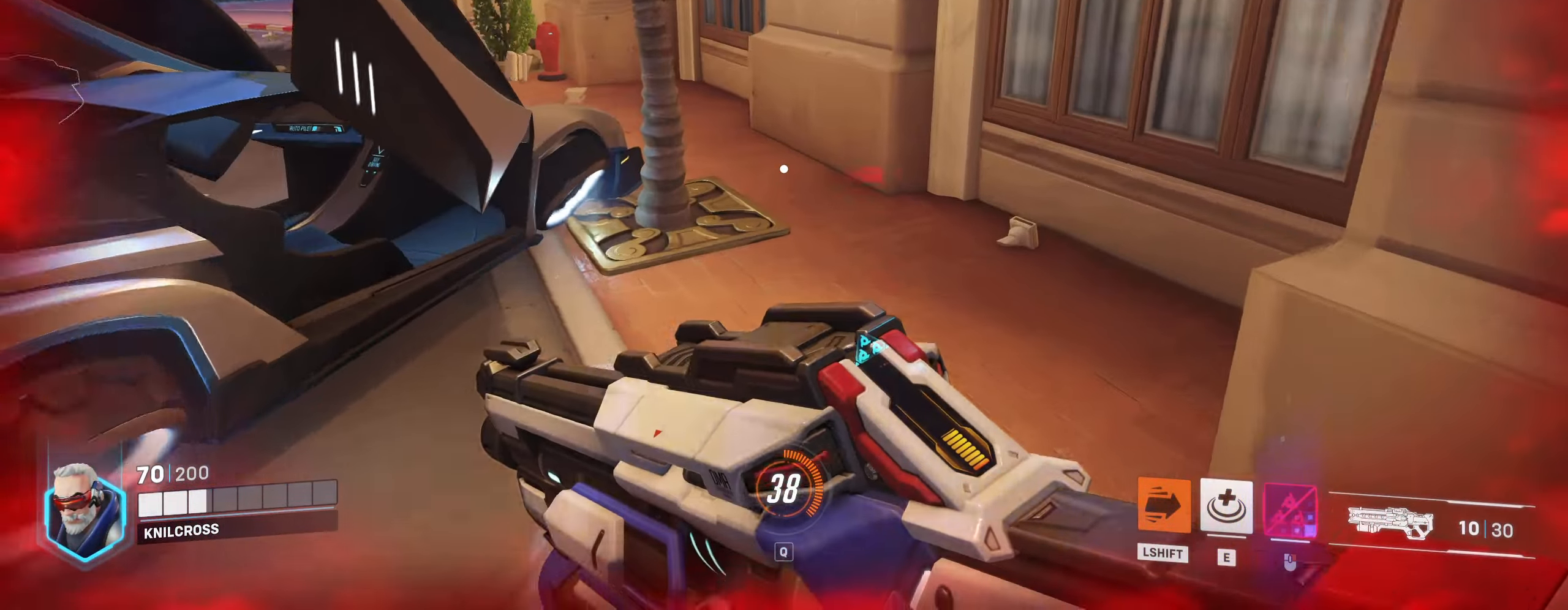
{"keys": ["shift", "w"], "mouse": [], "events": [[300, "space", "down"], [466, "space", "up"]]}
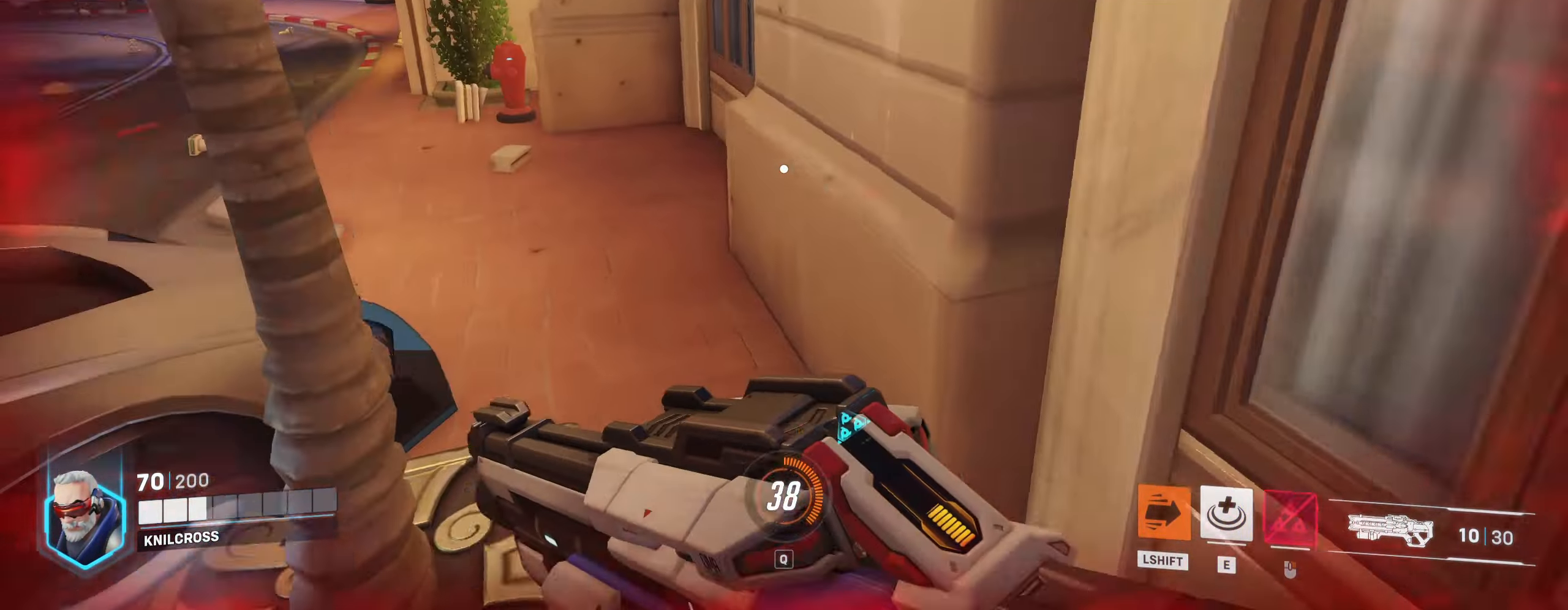
{"keys": ["shift", "w"], "mouse": [], "events": [[299, "e", "down"], [416, "e", "up"]]}
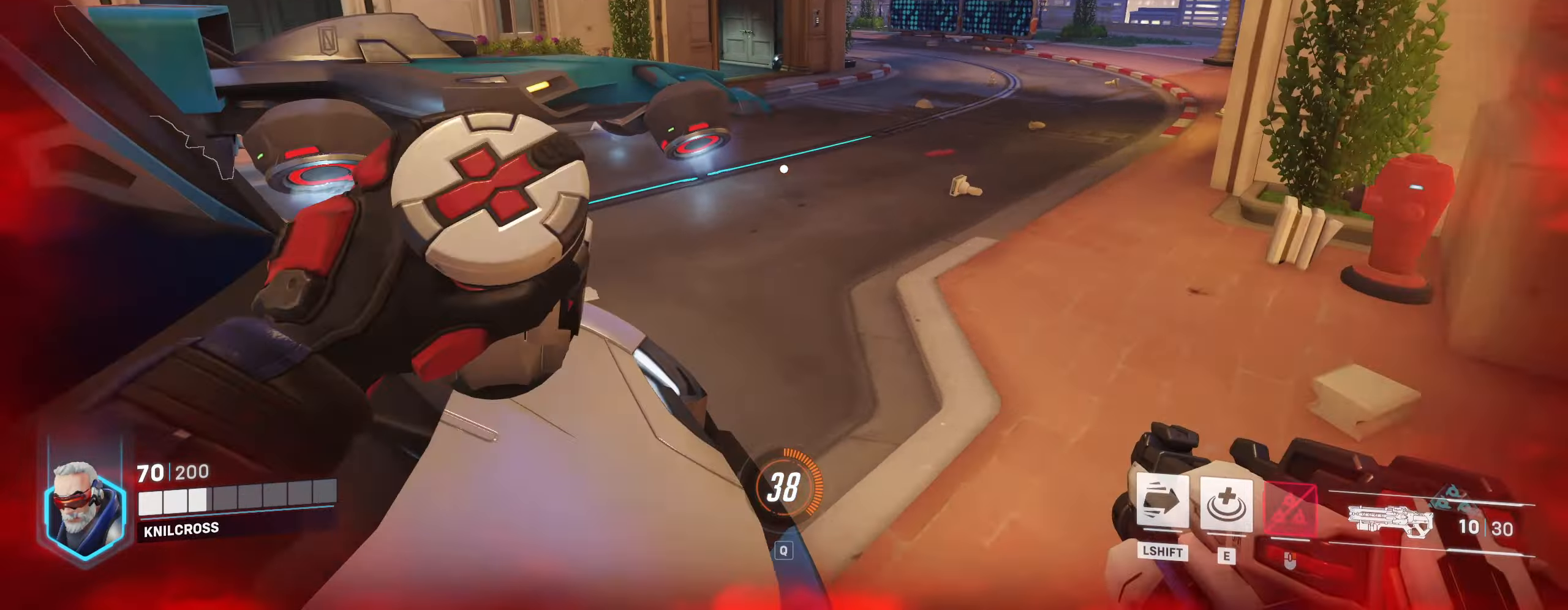
{"keys": [], "mouse": [], "events": [[200, "d", "down"], [333, "space", "down"], [417, "shift", "up"], [417, "space", "up"], [433, "w", "up"], [467, "d", "up"]]}